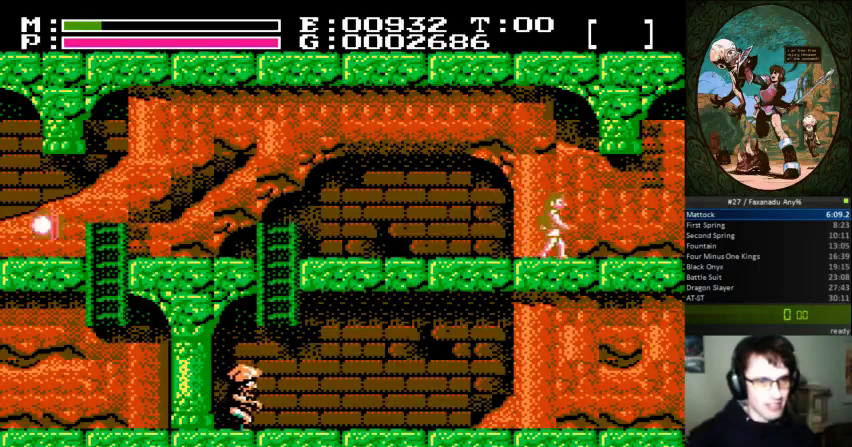
Gameplay with a controller (Nintendo layout); each line is a JSON object with the inputs held at the frame after it. "events" lists button and stick changes between this image and that frame as [ms after this image, input, new state], when the widget could be followed in between. Not read: B L3 R3.
{"buttons": [], "events": [[200, "DPAD_RIGHT", "up"]]}
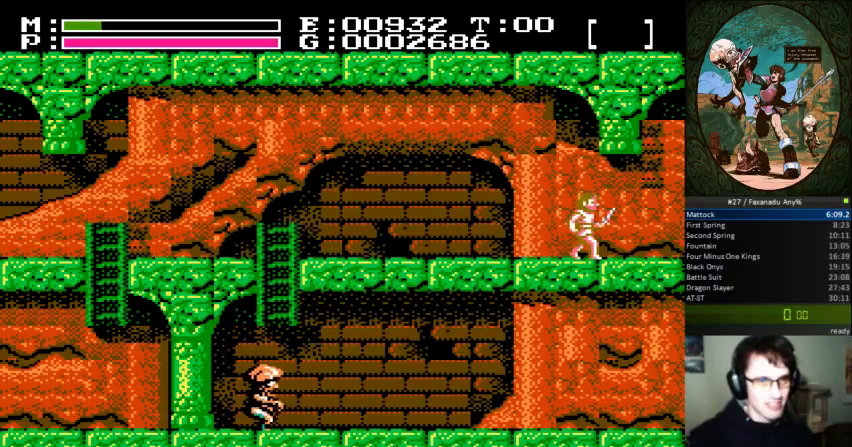
{"buttons": ["DPAD_RIGHT"], "events": [[467, "DPAD_RIGHT", "down"]]}
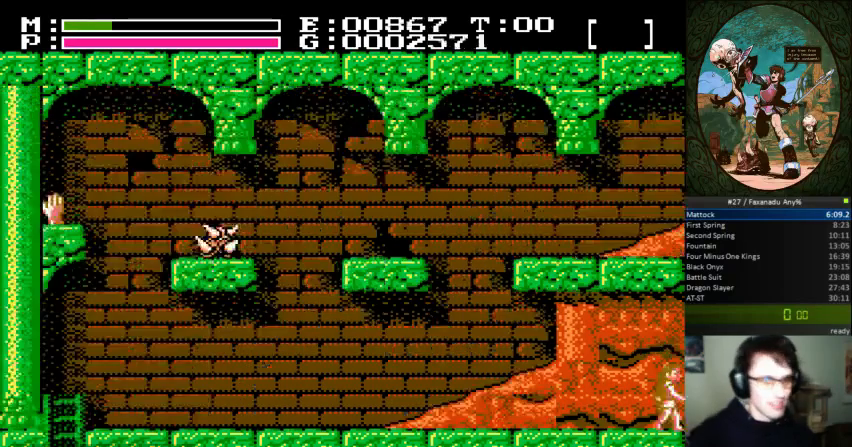
{"buttons": ["DPAD_RIGHT"], "events": []}
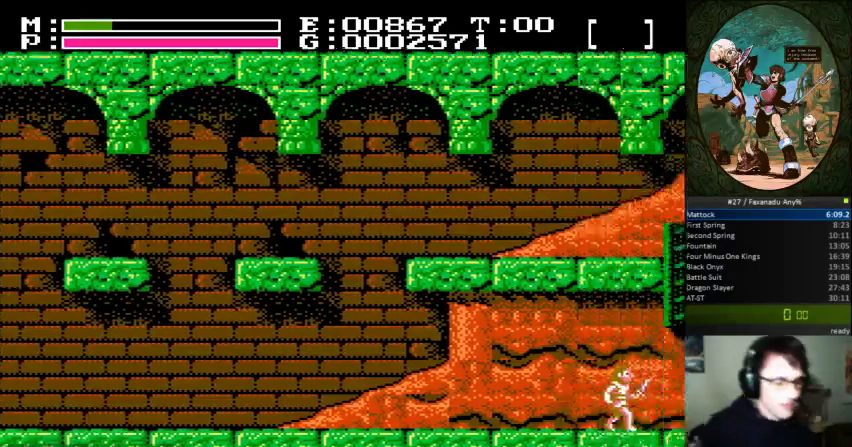
{"buttons": ["DPAD_RIGHT"], "events": []}
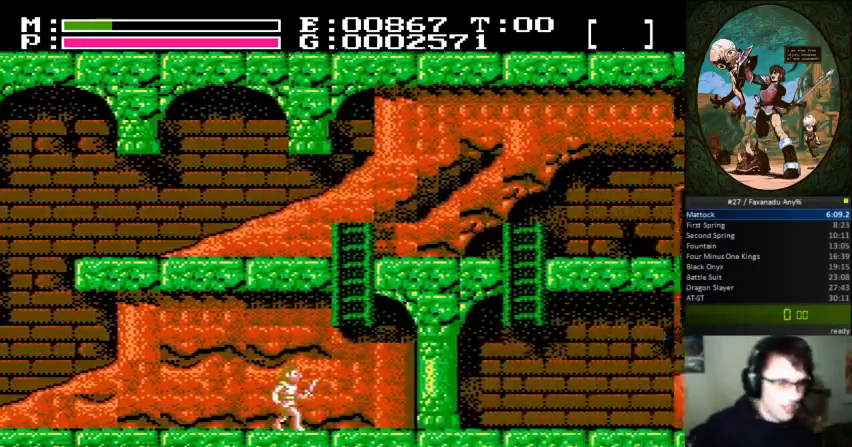
{"buttons": ["DPAD_RIGHT"], "events": []}
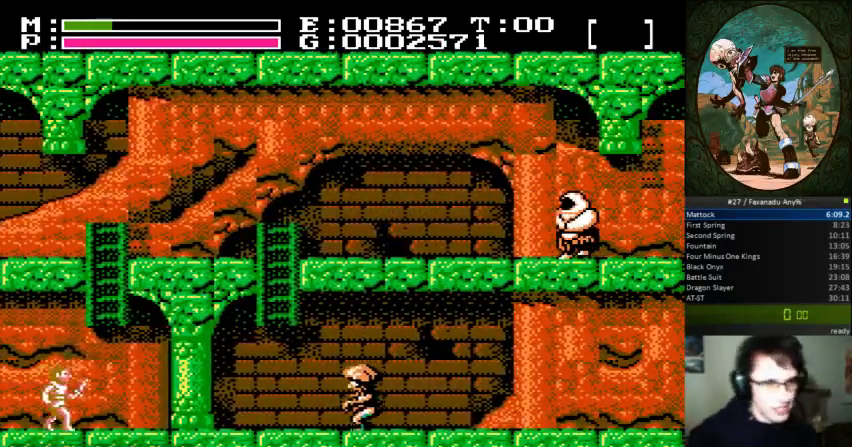
{"buttons": ["DPAD_UP"], "events": [[33, "A", "down"], [200, "DPAD_RIGHT", "up"], [200, "DPAD_UP", "down"], [333, "A", "up"]]}
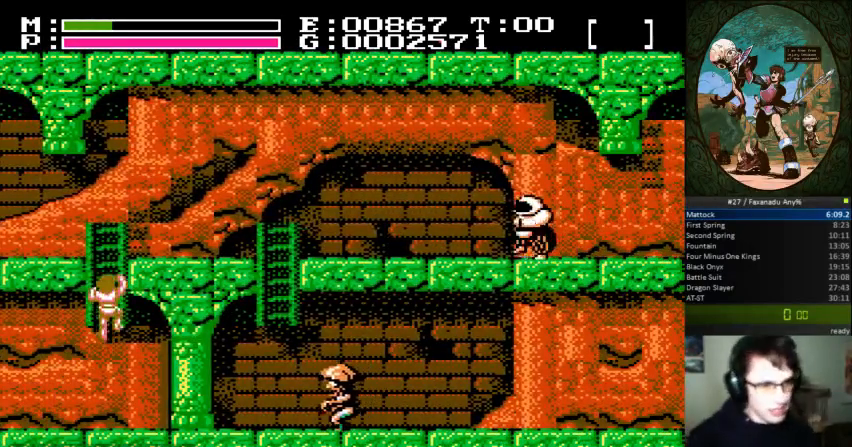
{"buttons": ["DPAD_UP", "DPAD_RIGHT"], "events": [[267, "DPAD_RIGHT", "down"]]}
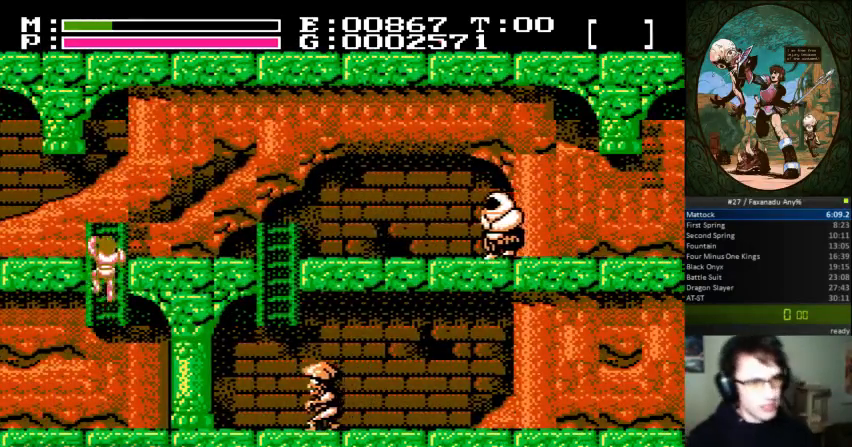
{"buttons": ["DPAD_UP", "DPAD_RIGHT"], "events": []}
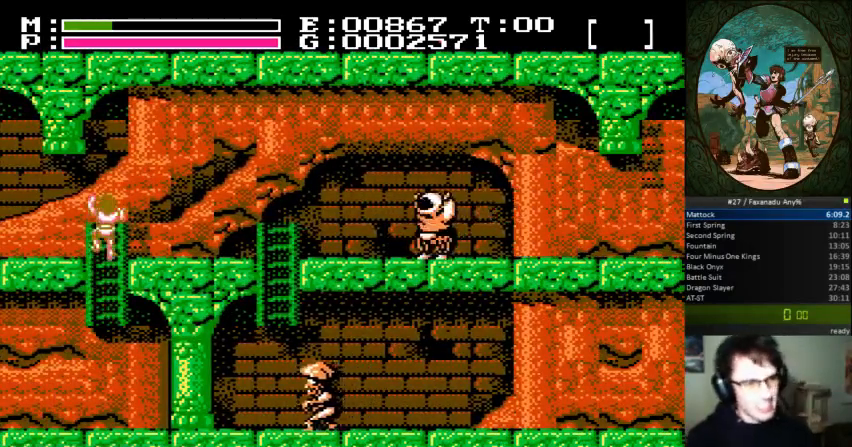
{"buttons": ["A", "DPAD_UP", "DPAD_RIGHT"], "events": [[133, "DPAD_UP", "up"], [433, "A", "down"], [433, "DPAD_UP", "down"]]}
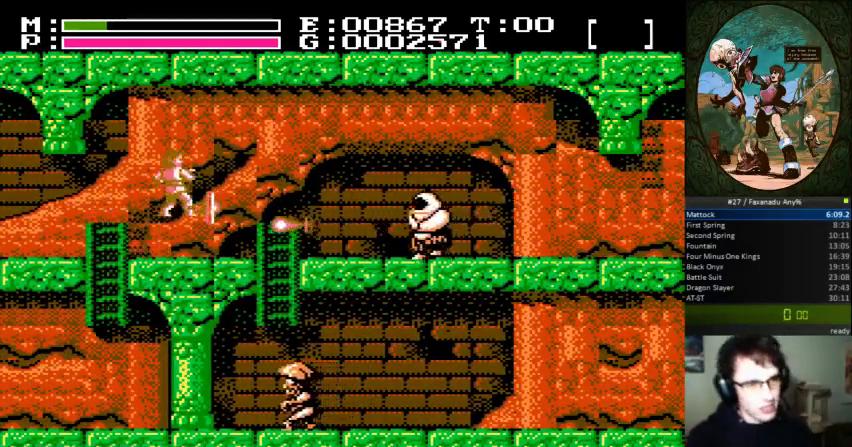
{"buttons": ["DPAD_RIGHT"], "events": [[67, "DPAD_UP", "up"], [100, "A", "up"]]}
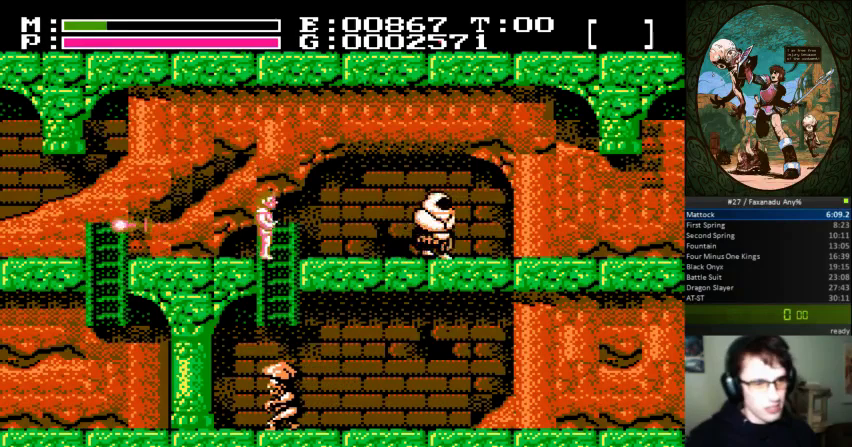
{"buttons": ["DPAD_RIGHT"], "events": []}
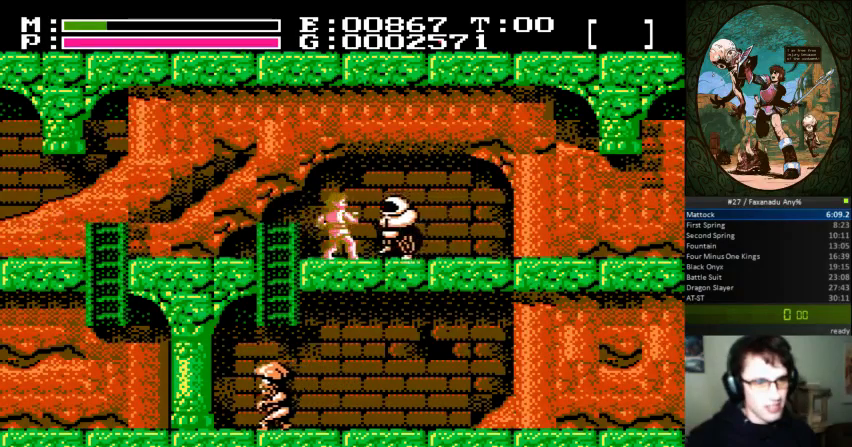
{"buttons": ["A", "DPAD_UP", "DPAD_RIGHT"], "events": [[433, "A", "down"], [433, "DPAD_UP", "down"]]}
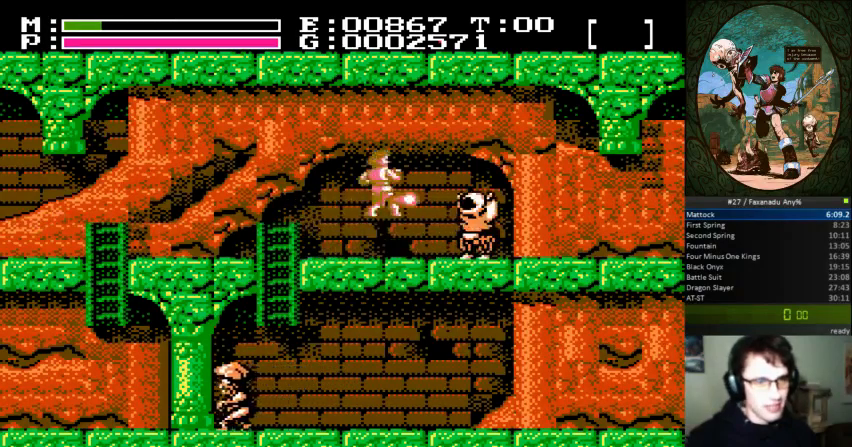
{"buttons": ["DPAD_RIGHT"], "events": [[33, "DPAD_UP", "up"], [100, "A", "up"]]}
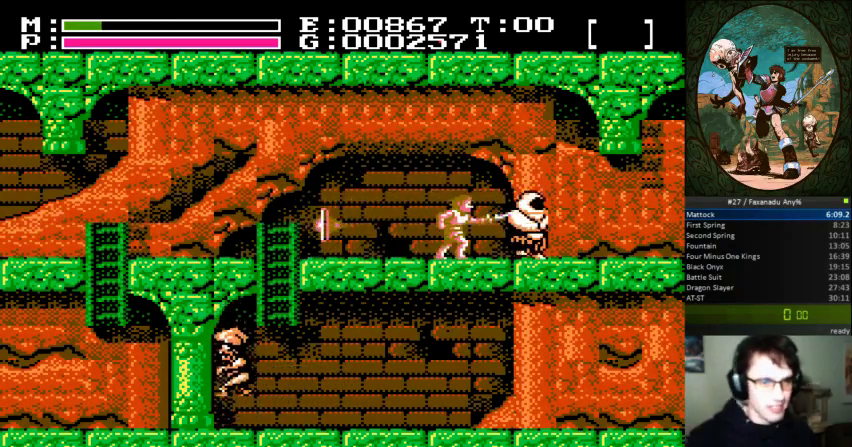
{"buttons": ["DPAD_RIGHT"], "events": []}
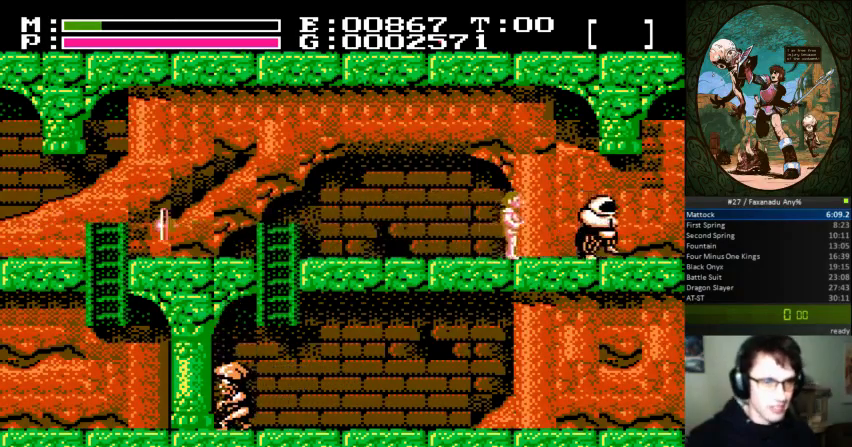
{"buttons": ["DPAD_RIGHT"], "events": []}
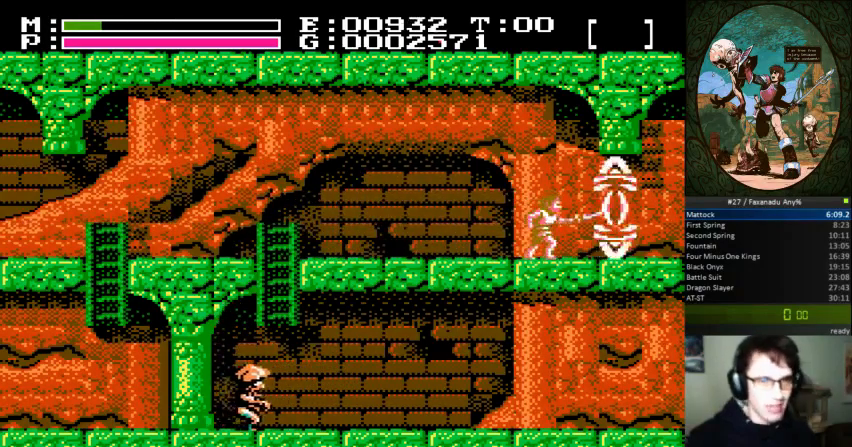
{"buttons": ["DPAD_RIGHT"], "events": []}
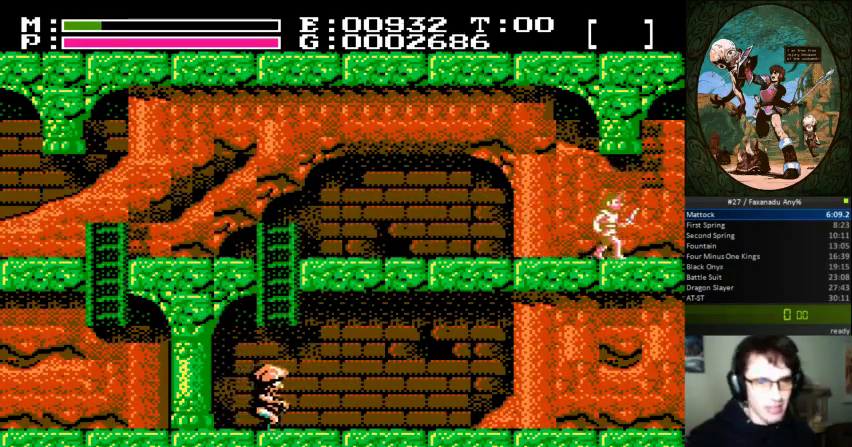
{"buttons": ["DPAD_RIGHT"], "events": []}
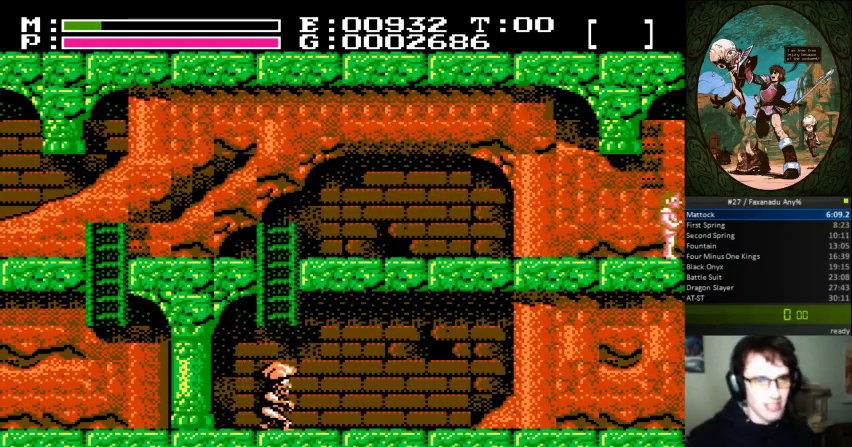
{"buttons": ["DPAD_UP", "DPAD_RIGHT"]}
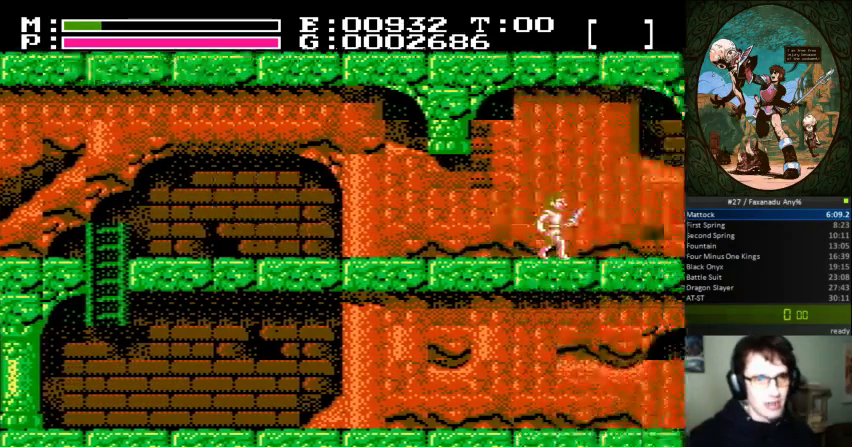
{"buttons": [], "events": [[67, "DPAD_UP", "up"], [100, "DPAD_RIGHT", "up"]]}
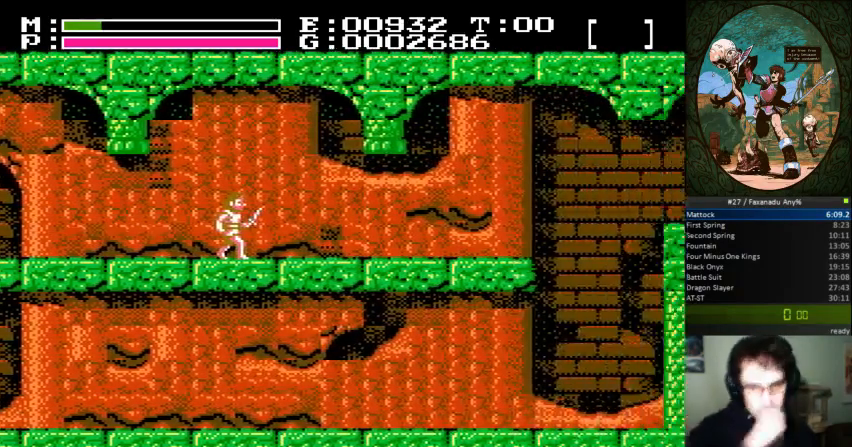
{"buttons": ["DPAD_RIGHT"], "events": [[67, "DPAD_RIGHT", "down"]]}
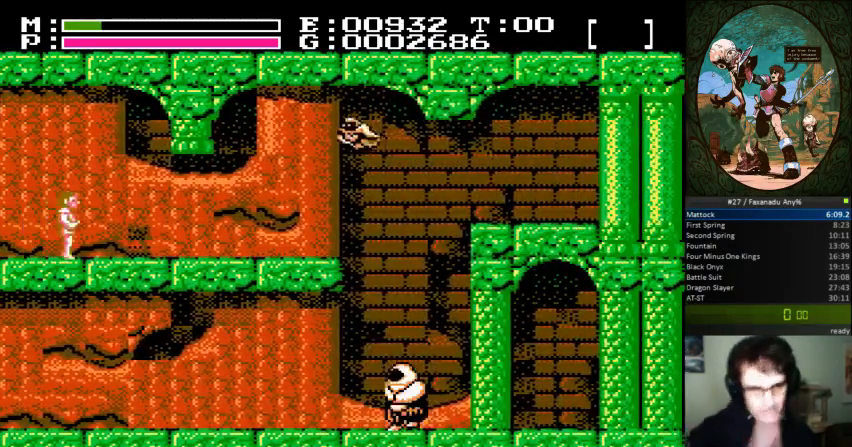
{"buttons": ["A"], "events": [[367, "DPAD_RIGHT", "up"], [467, "A", "down"]]}
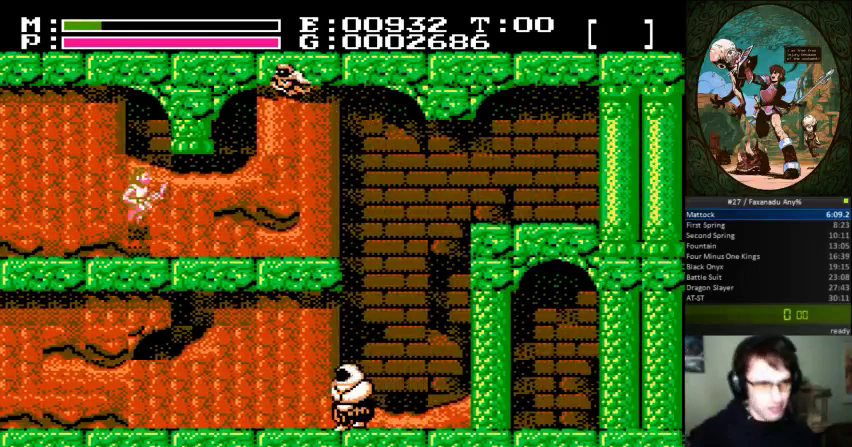
{"buttons": [], "events": [[200, "DPAD_RIGHT", "down"], [233, "A", "up"], [500, "DPAD_RIGHT", "up"]]}
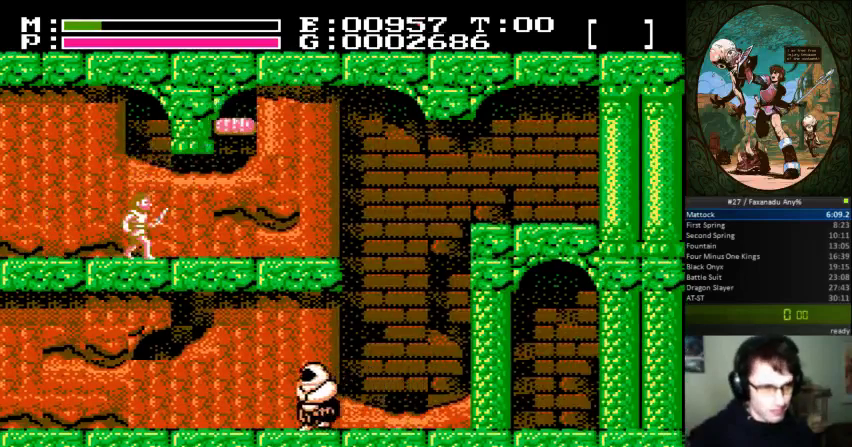
{"buttons": ["DPAD_RIGHT"], "events": [[400, "DPAD_RIGHT", "down"]]}
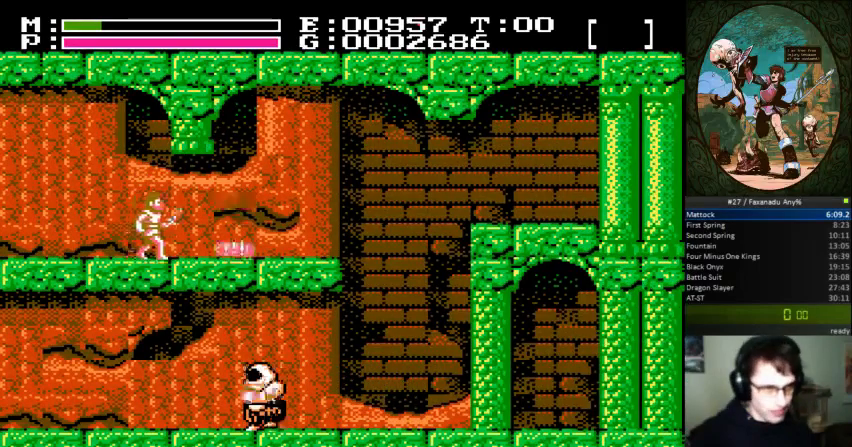
{"buttons": ["DPAD_RIGHT"], "events": []}
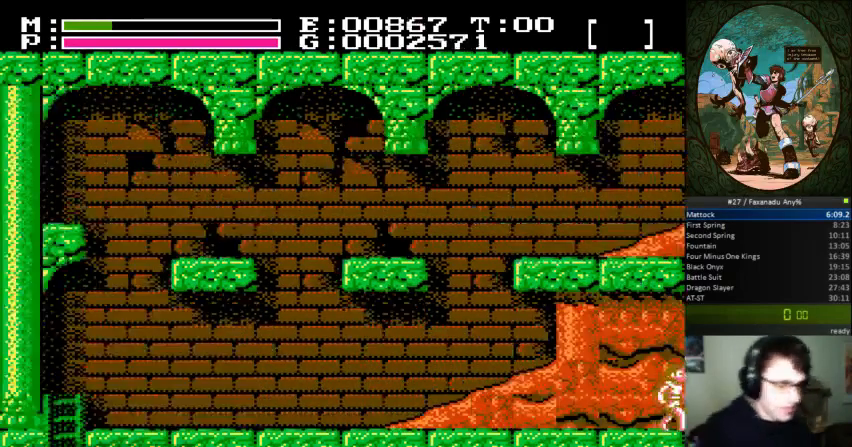
{"buttons": ["DPAD_RIGHT"], "events": []}
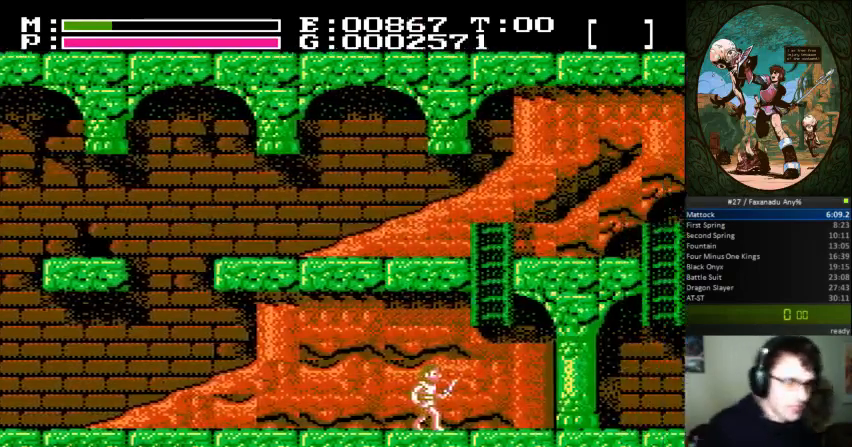
{"buttons": ["DPAD_RIGHT"], "events": []}
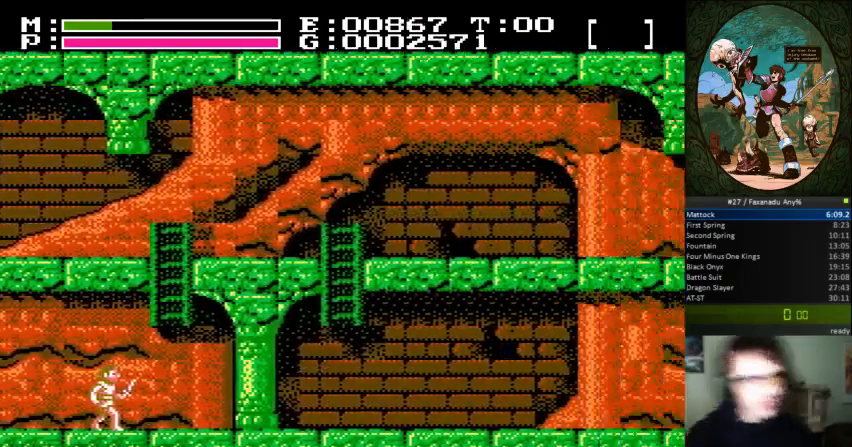
{"buttons": ["A", "DPAD_UP"], "events": [[267, "A", "down"], [433, "DPAD_UP", "down"], [467, "DPAD_RIGHT", "up"]]}
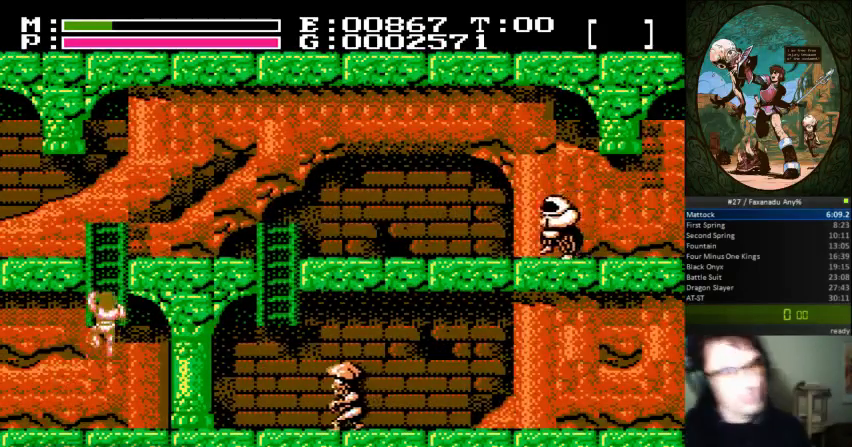
{"buttons": ["DPAD_UP", "DPAD_RIGHT"], "events": [[33, "A", "up"], [500, "DPAD_RIGHT", "down"]]}
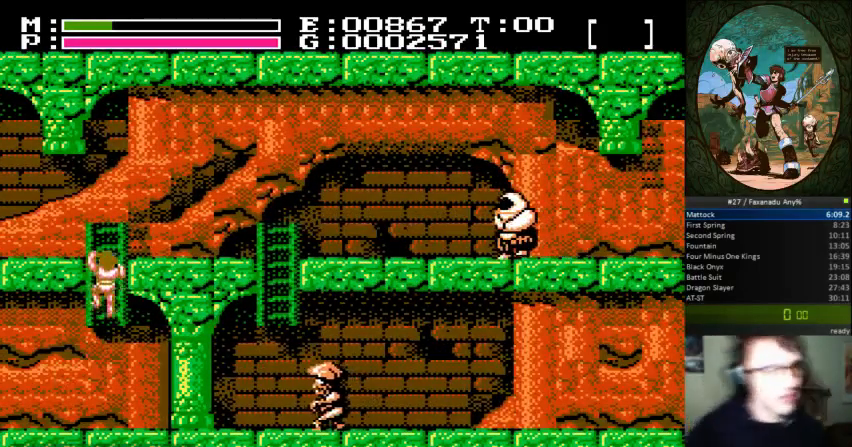
{"buttons": ["DPAD_UP", "DPAD_RIGHT"], "events": []}
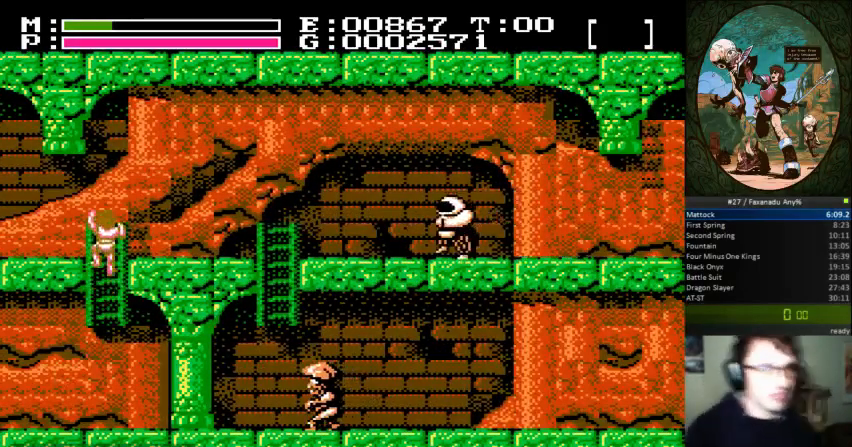
{"buttons": ["DPAD_RIGHT"], "events": [[267, "DPAD_UP", "up"]]}